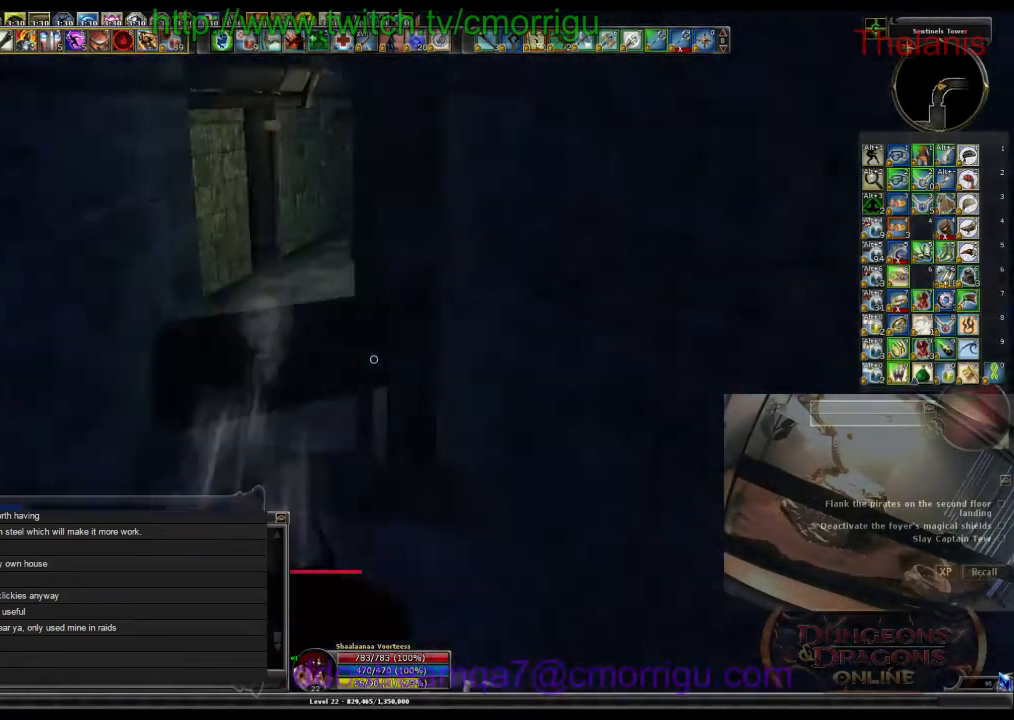
Gameplay with keyboard; each line is a JSON object with the keys held at the frame after it. "events" lists presses ("down") and releases ("up") of ".", "/", "0", "1", "2", "3", "4", "5", "6", "7", "8", "9", "a", "b", "backslash", "backspace", "c", "caps_lock", "comma", "ctrl_l", "ctrl_r", "d", "e", "equals", "escape", "f", "f1", "f10", "f11", "f12", "f2", "f3", "f4", "f5", "f6", "f7", "f8", "f9", "g", "h", "i", "j", "k", "l", "lbracket", "m", "minus", "n", "o", "p", "q", "quote", "r", "rbracket", "return", "s", "semicolon", "shift_l", "shift_r", "space", "t", "tab", "tilde", "u", "v", "w", "x", "y" and "z" between this image and that frame as [ms after this image, input, new state], when the widget could be followed in between. No other keys are recorded. Mouse input is not recorded.
{"keys": ["w"], "events": []}
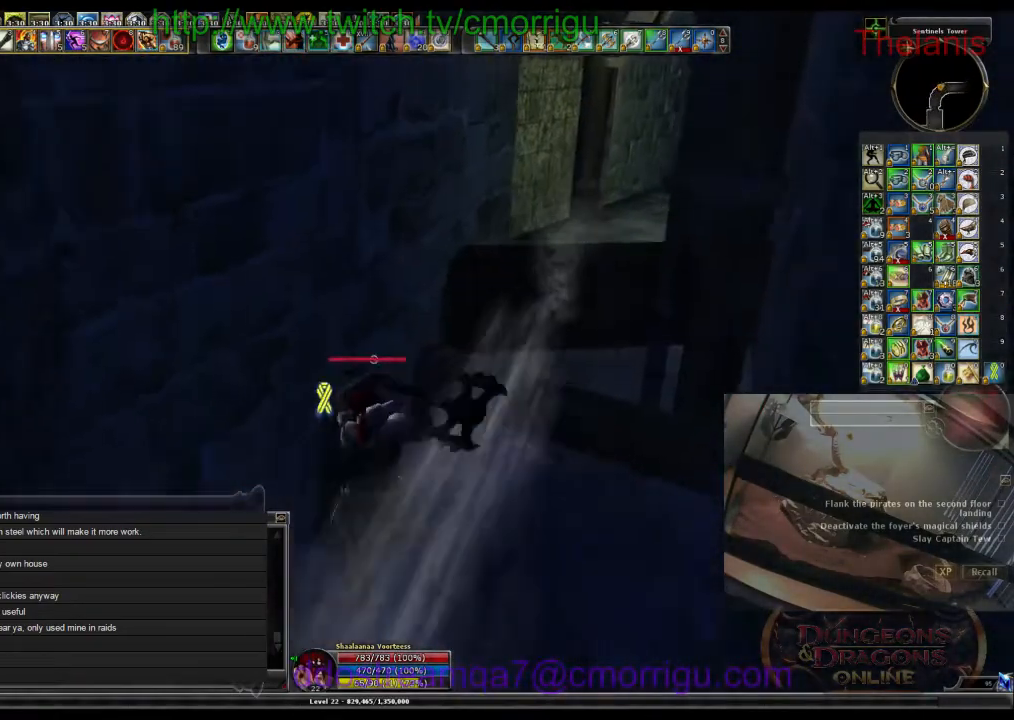
{"keys": ["space", "w"], "events": [[300, "space", "down"]]}
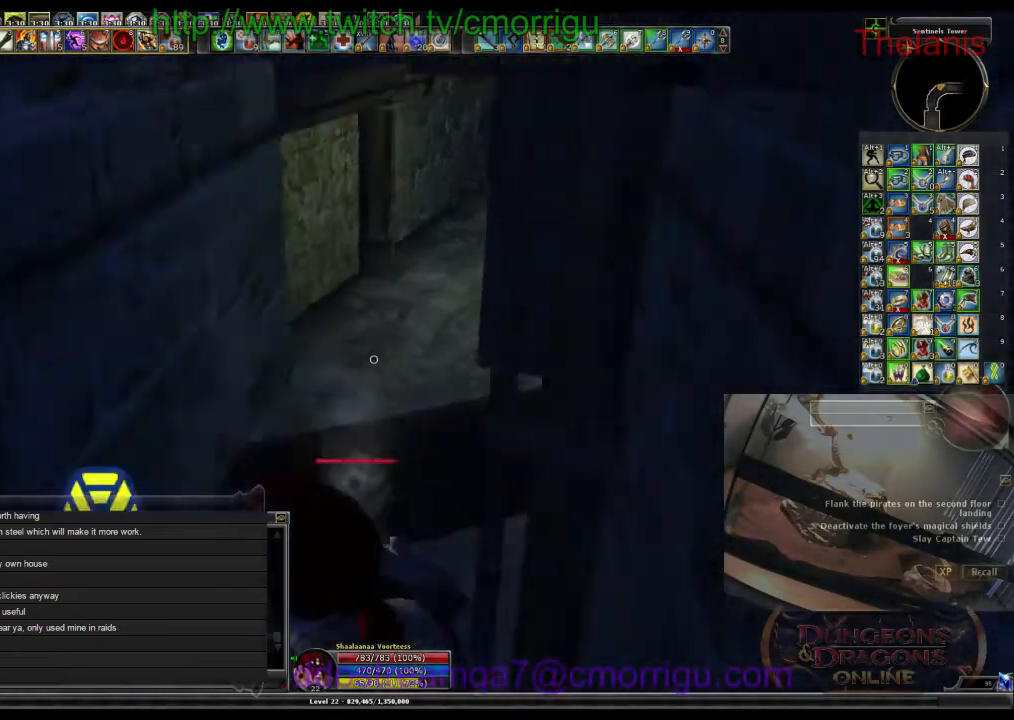
{"keys": ["w"], "events": [[34, "space", "up"]]}
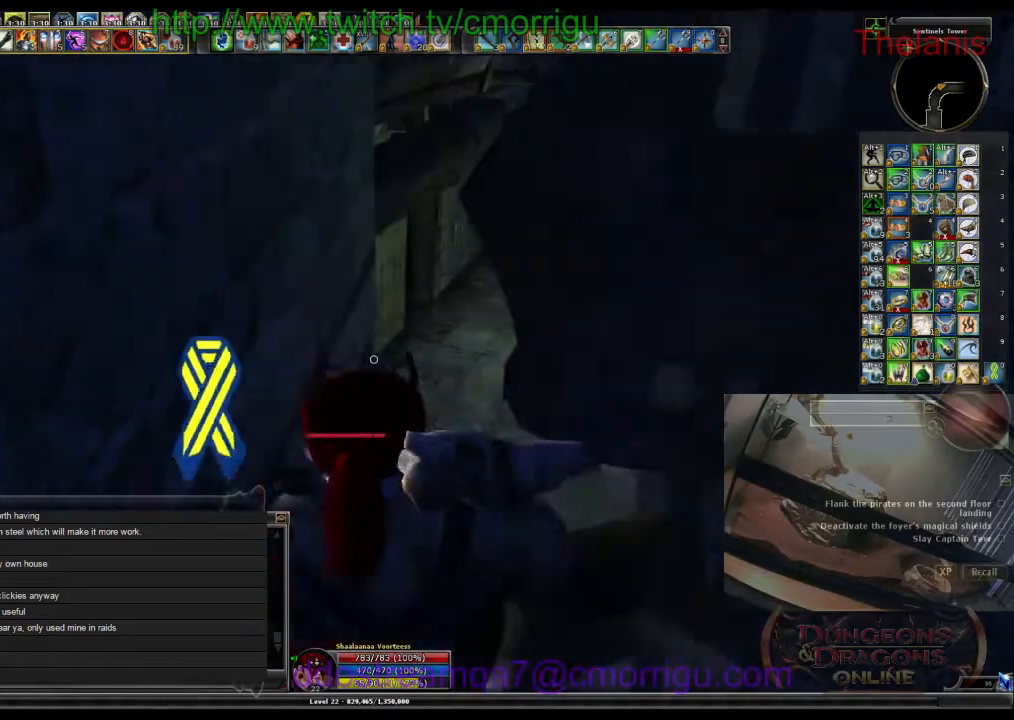
{"keys": ["w"], "events": []}
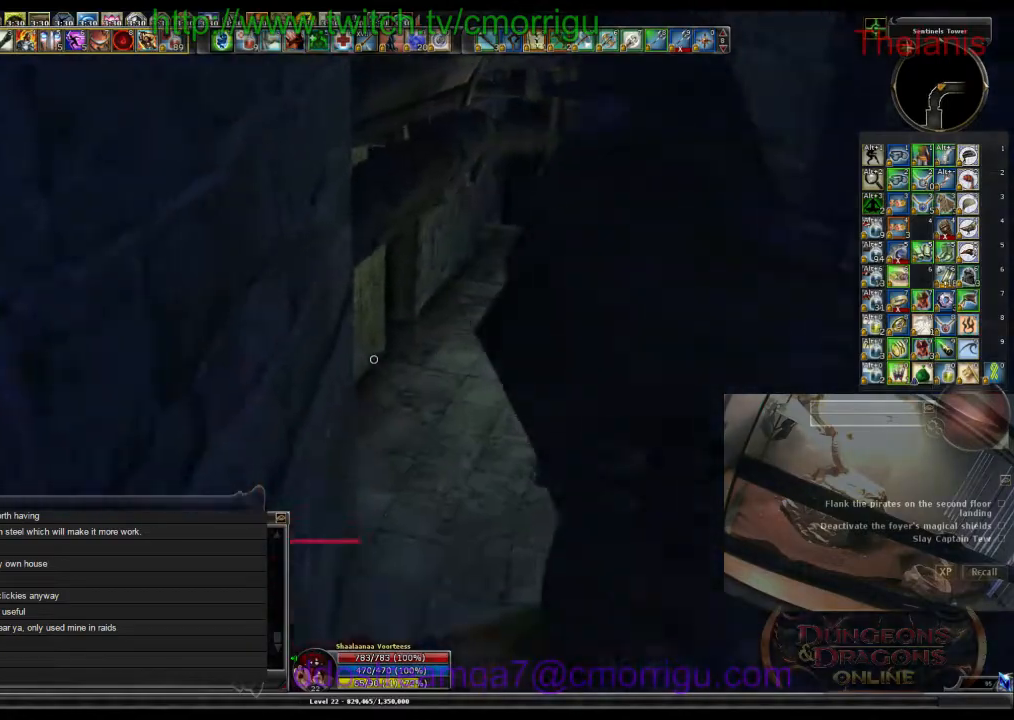
{"keys": ["w"], "events": []}
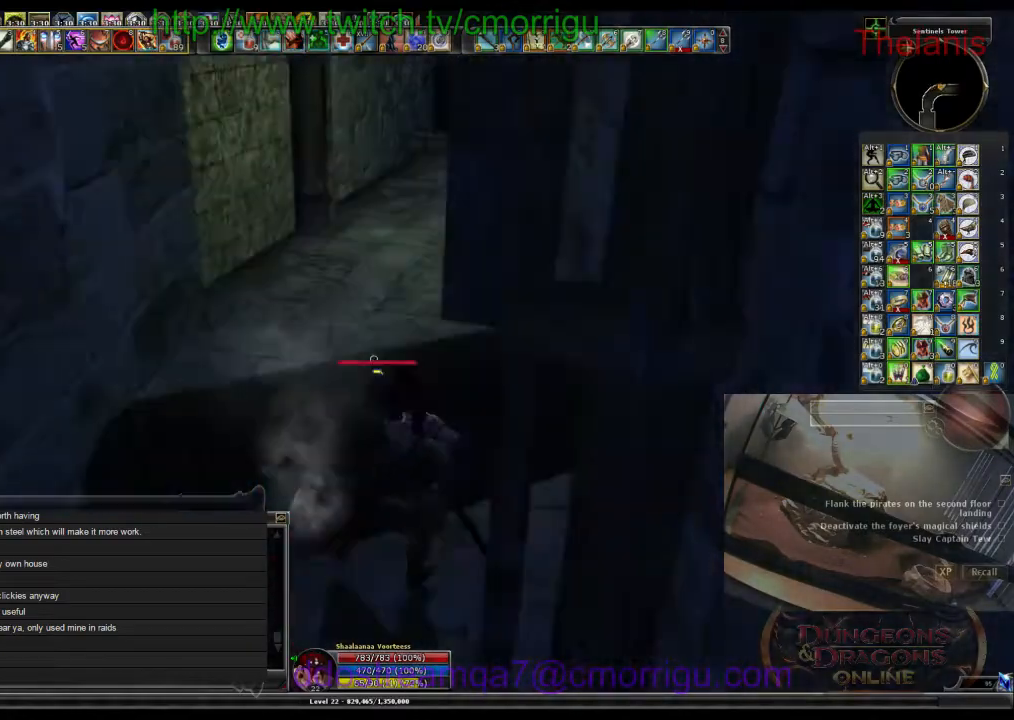
{"keys": ["w"], "events": []}
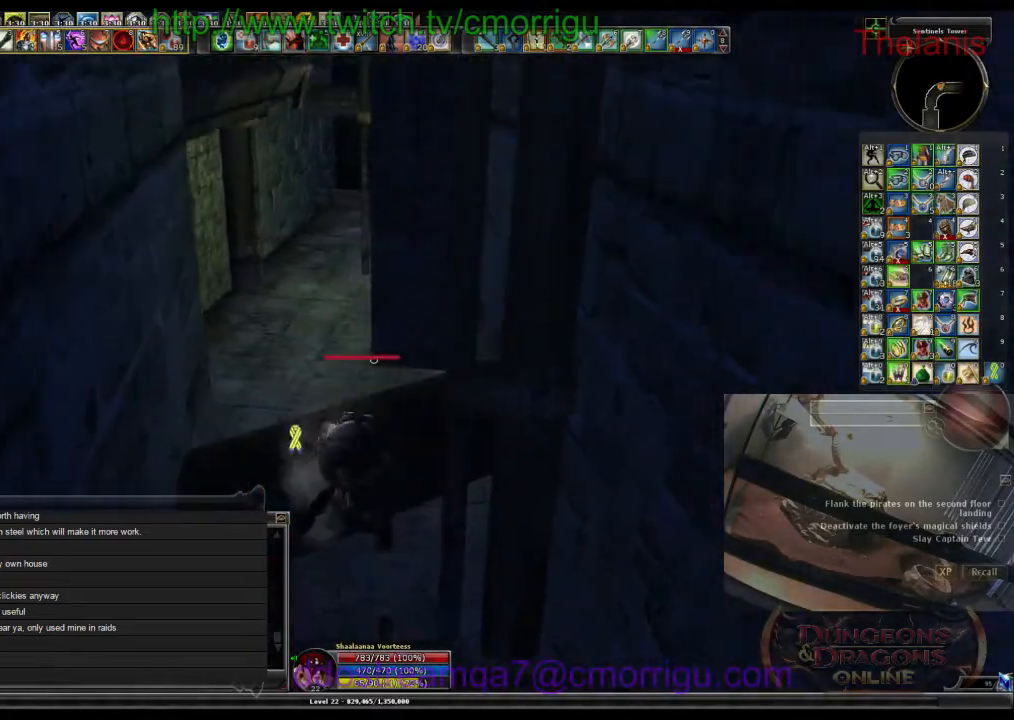
{"keys": ["w"], "events": []}
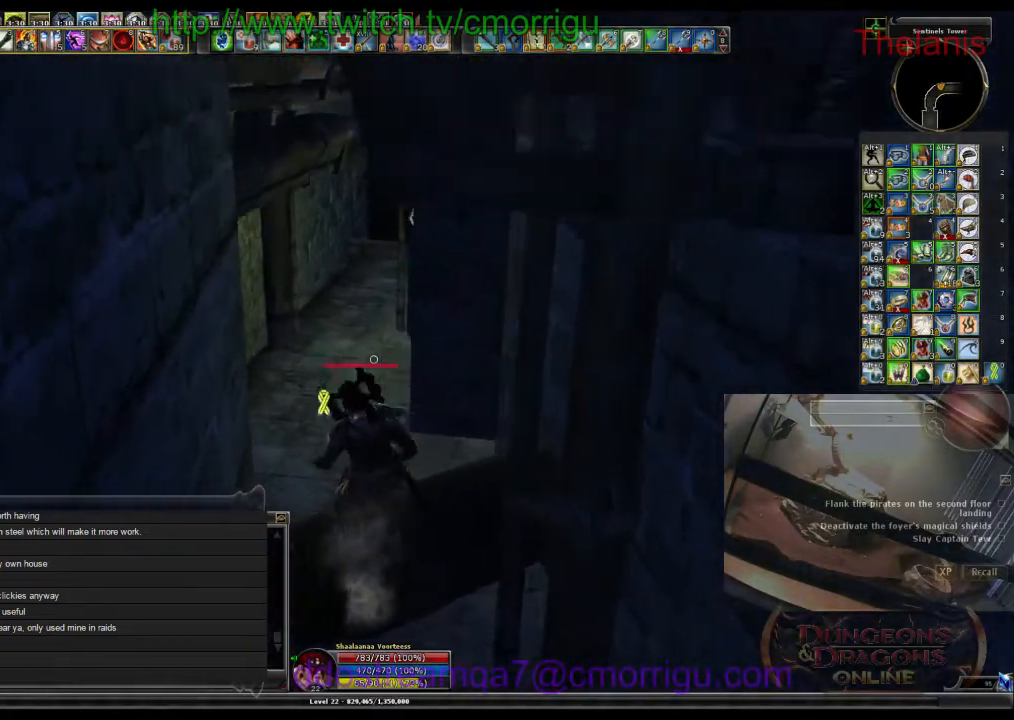
{"keys": ["w"], "events": []}
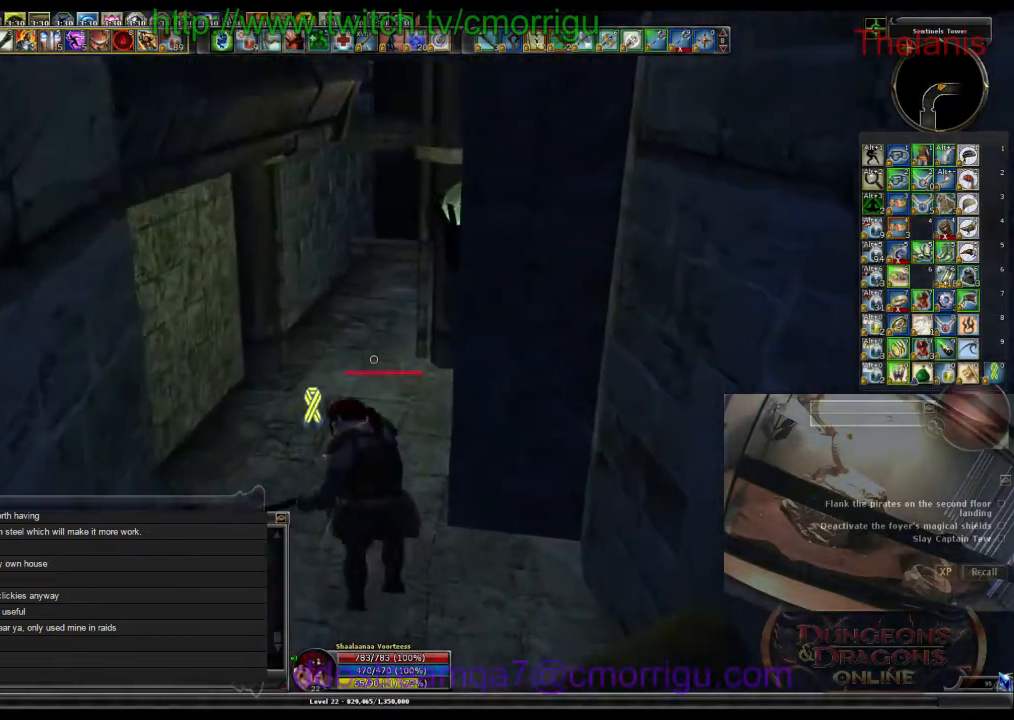
{"keys": ["w"], "events": []}
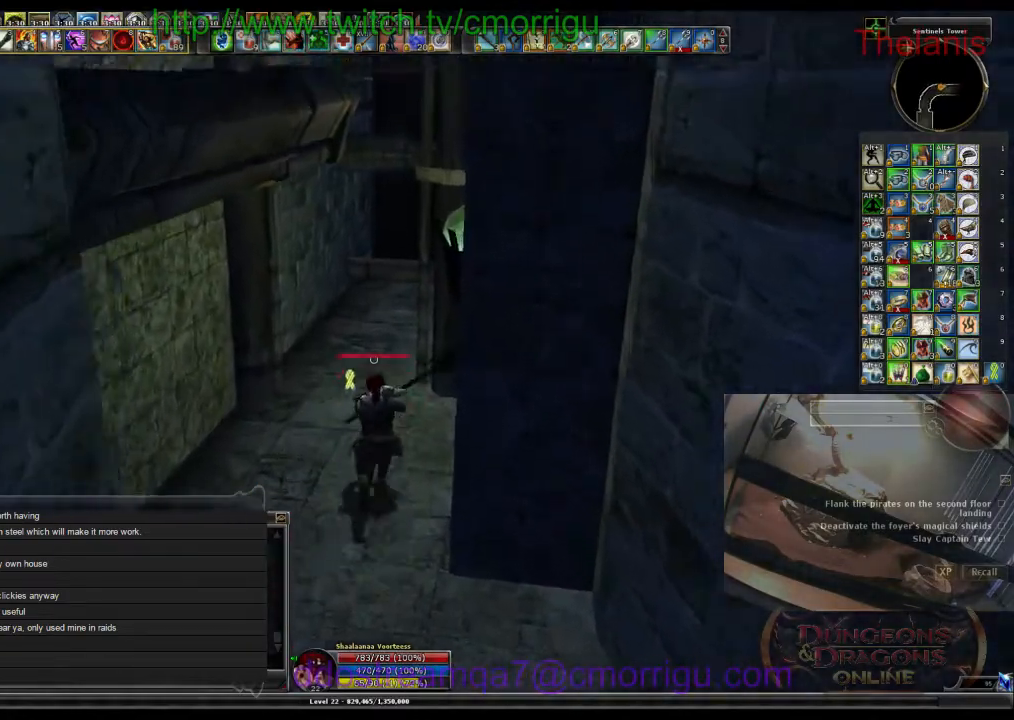
{"keys": ["w"], "events": [[334, "a", "down"], [467, "a", "up"]]}
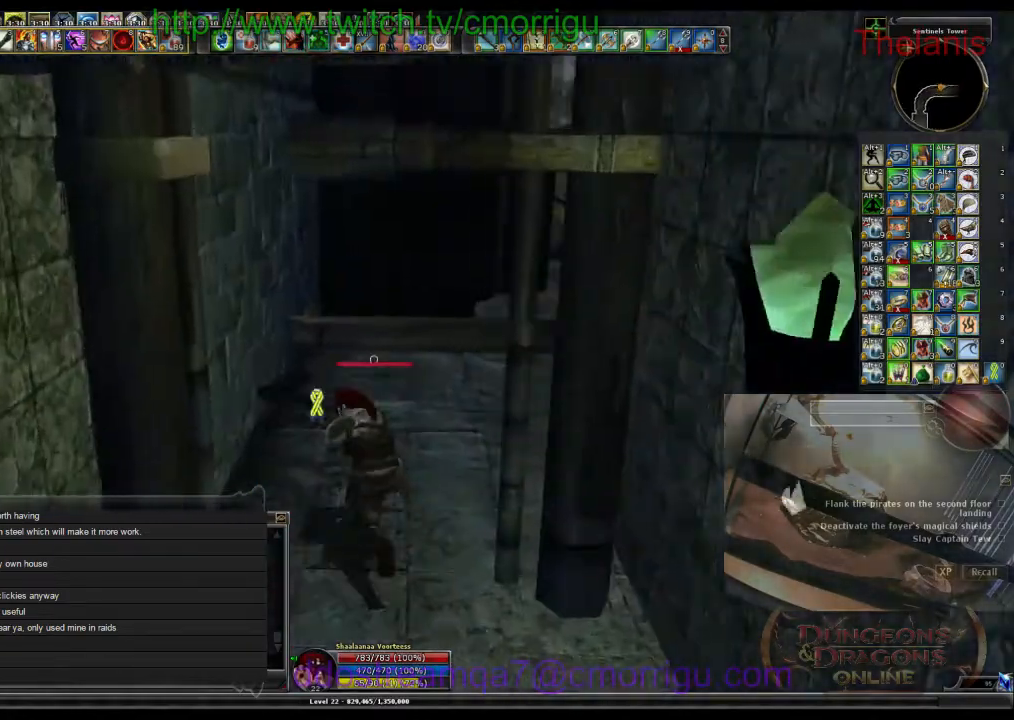
{"keys": ["w"], "events": []}
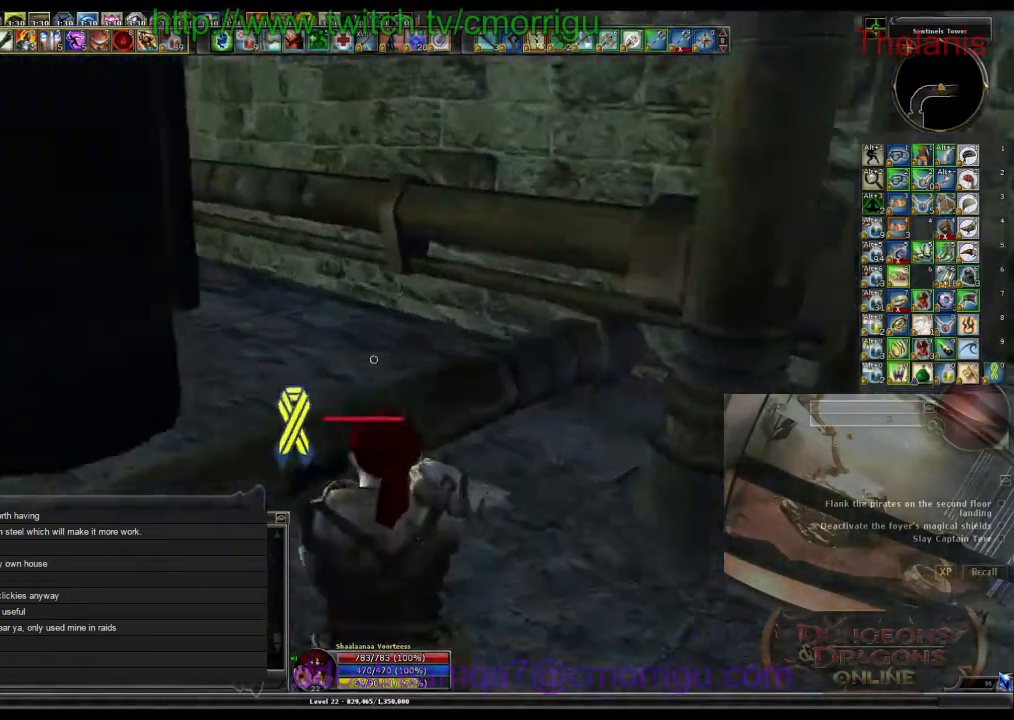
{"keys": ["w"], "events": [[200, "space", "down"], [367, "space", "up"]]}
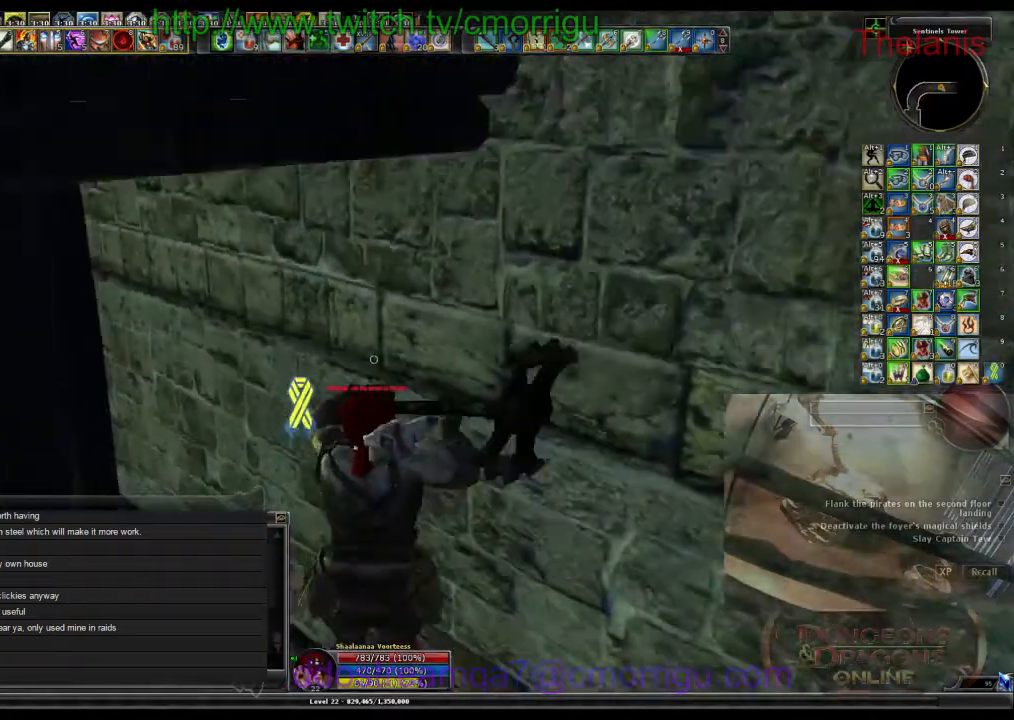
{"keys": ["w"], "events": []}
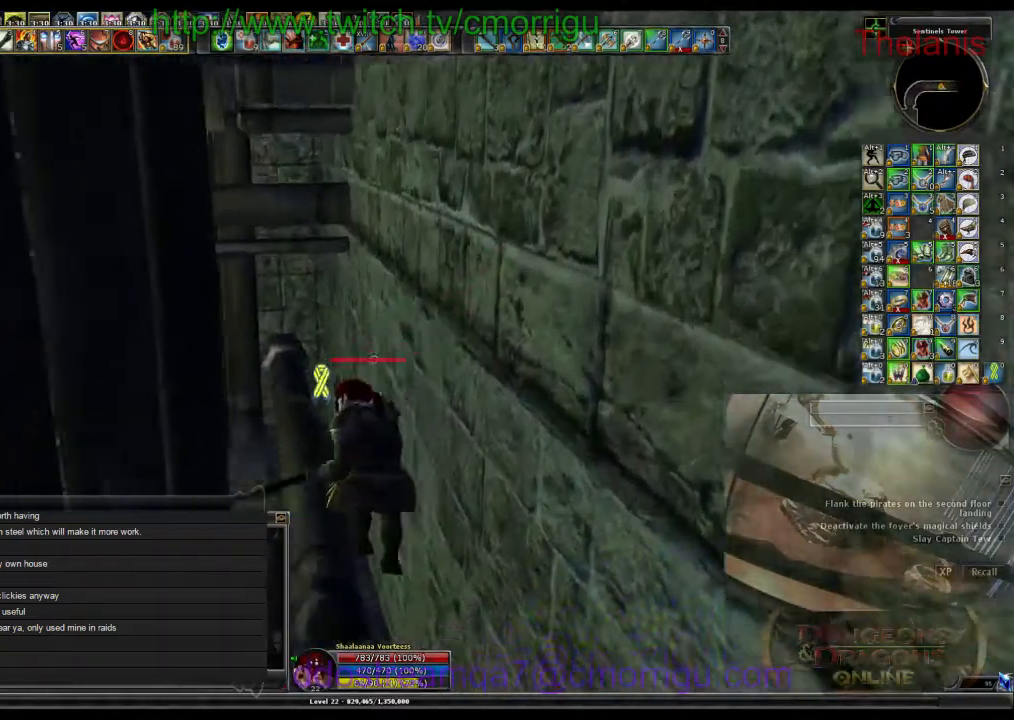
{"keys": ["w"], "events": []}
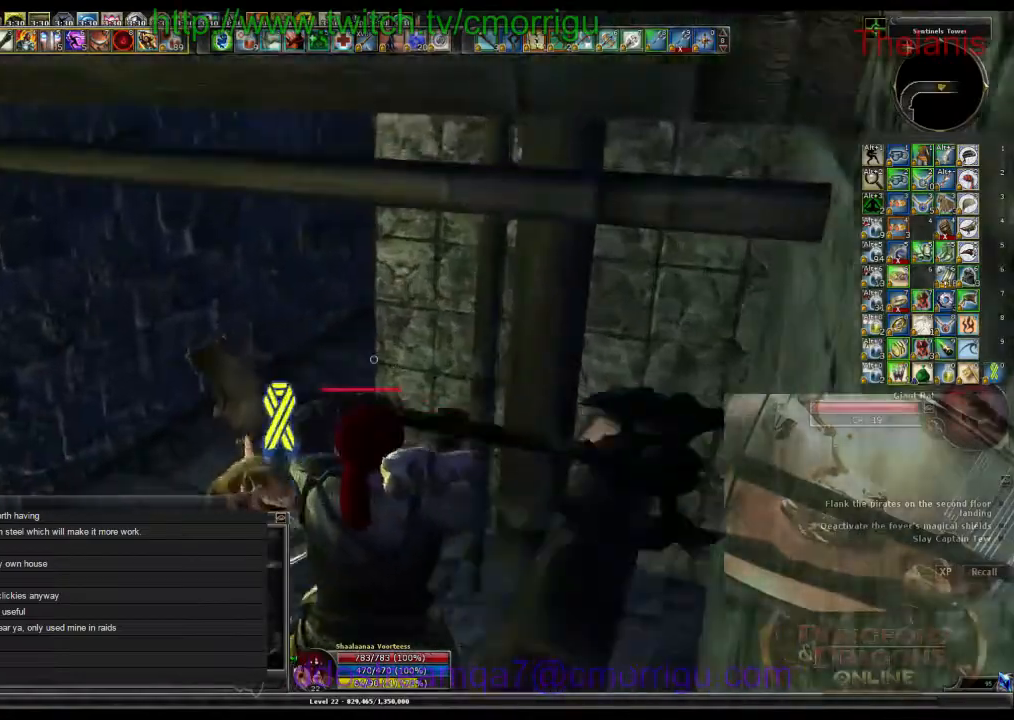
{"keys": ["w"], "events": [[234, "a", "down"], [467, "a", "up"]]}
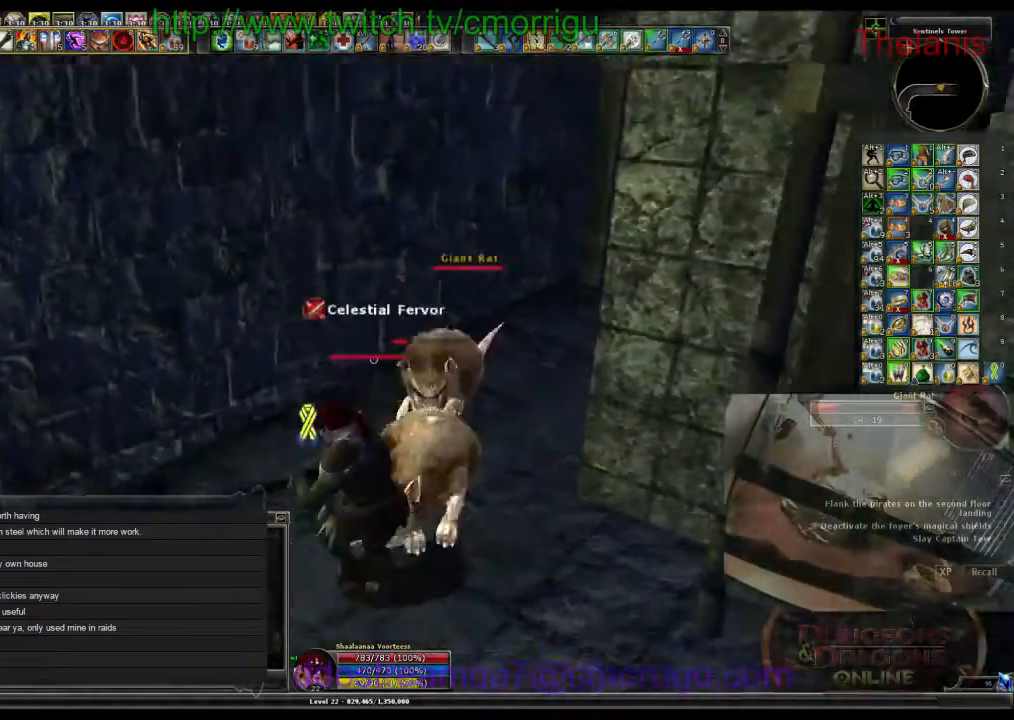
{"keys": [], "events": [[234, "w", "up"]]}
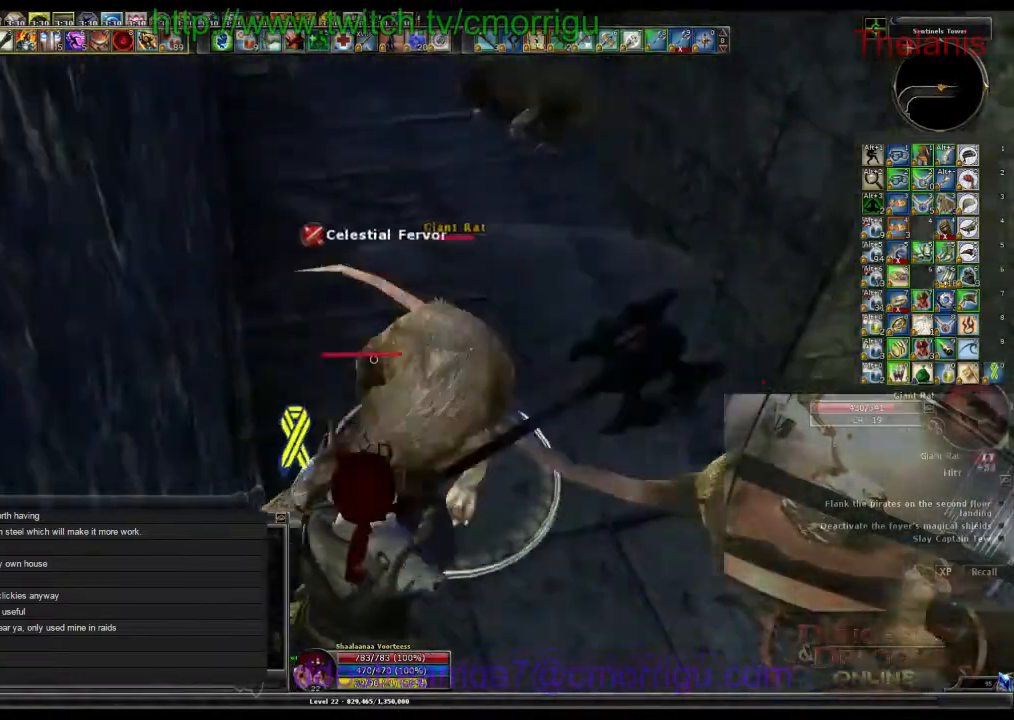
{"keys": [], "events": [[67, "1", "down"], [167, "d", "down"], [267, "1", "up"], [334, "d", "up"]]}
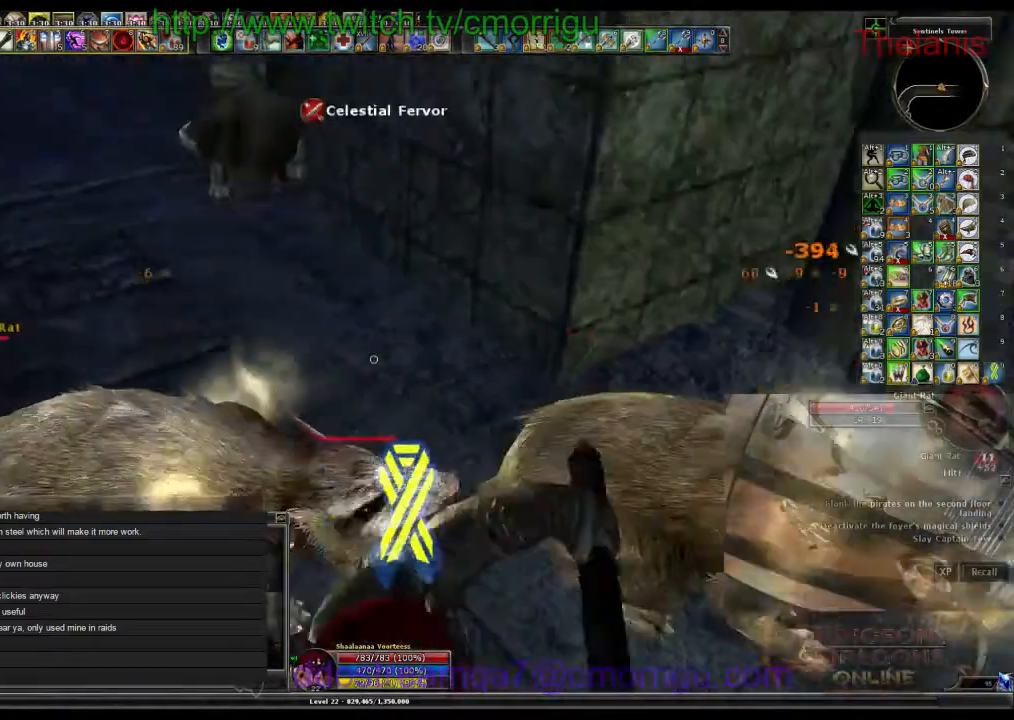
{"keys": ["w"], "events": [[100, "2", "down"], [234, "2", "up"], [334, "w", "down"]]}
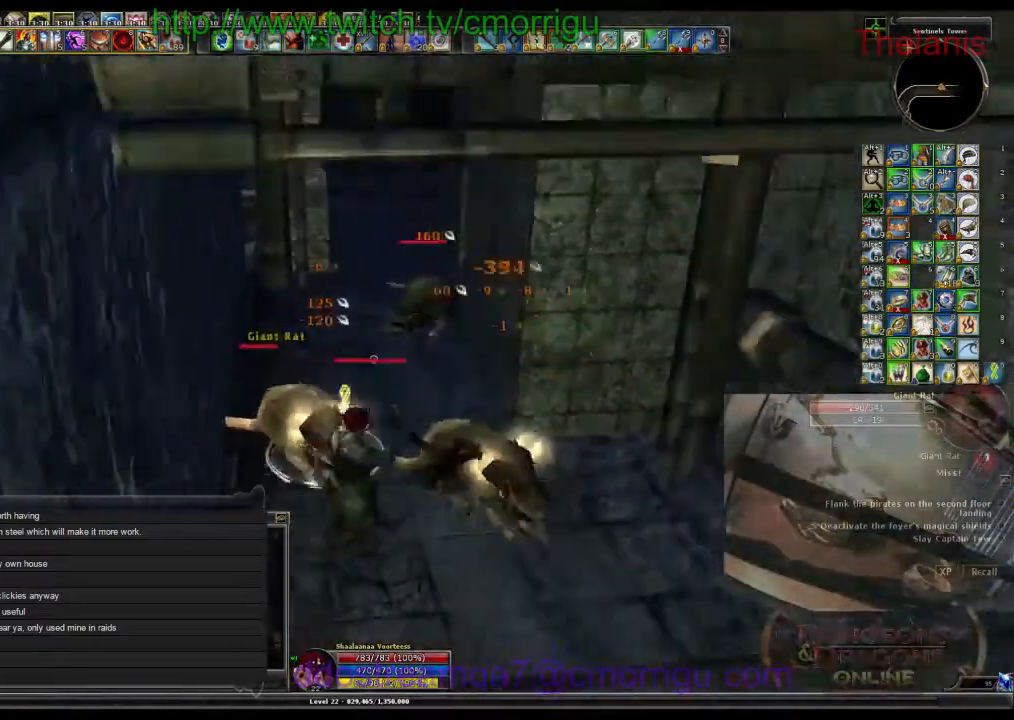
{"keys": [], "events": [[300, "w", "up"]]}
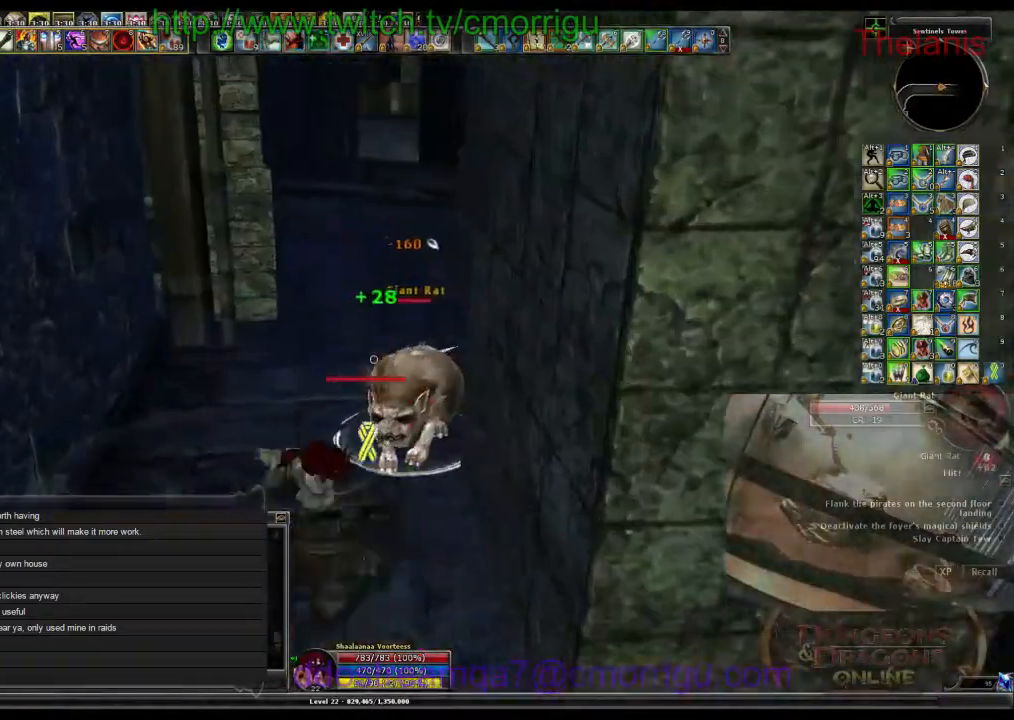
{"keys": ["w"], "events": [[200, "w", "down"]]}
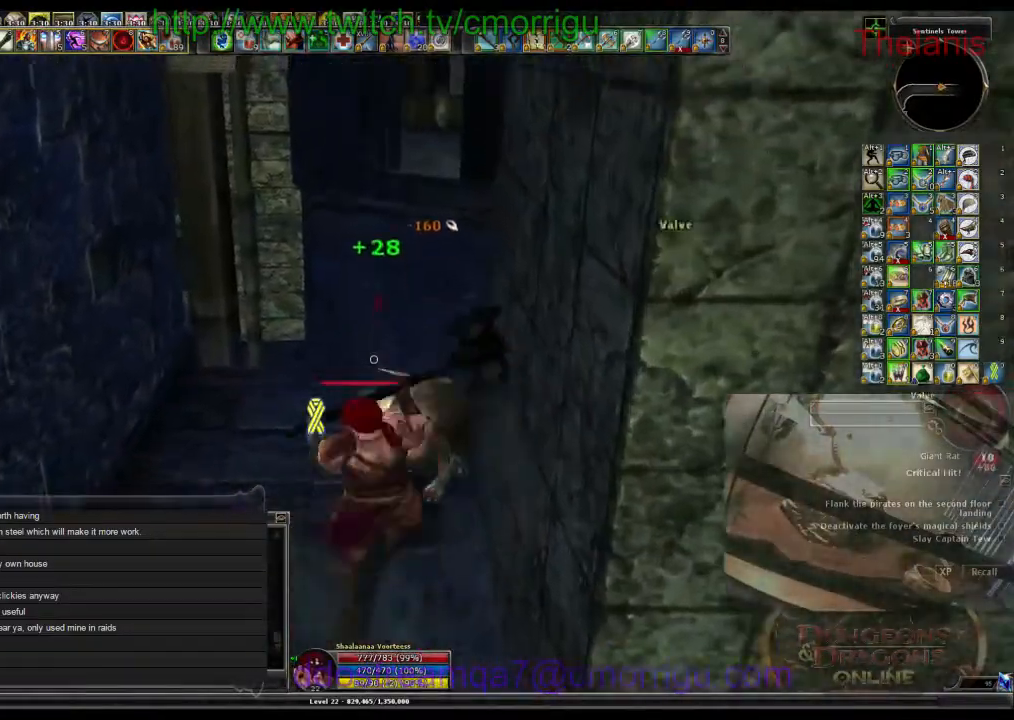
{"keys": ["w"], "events": []}
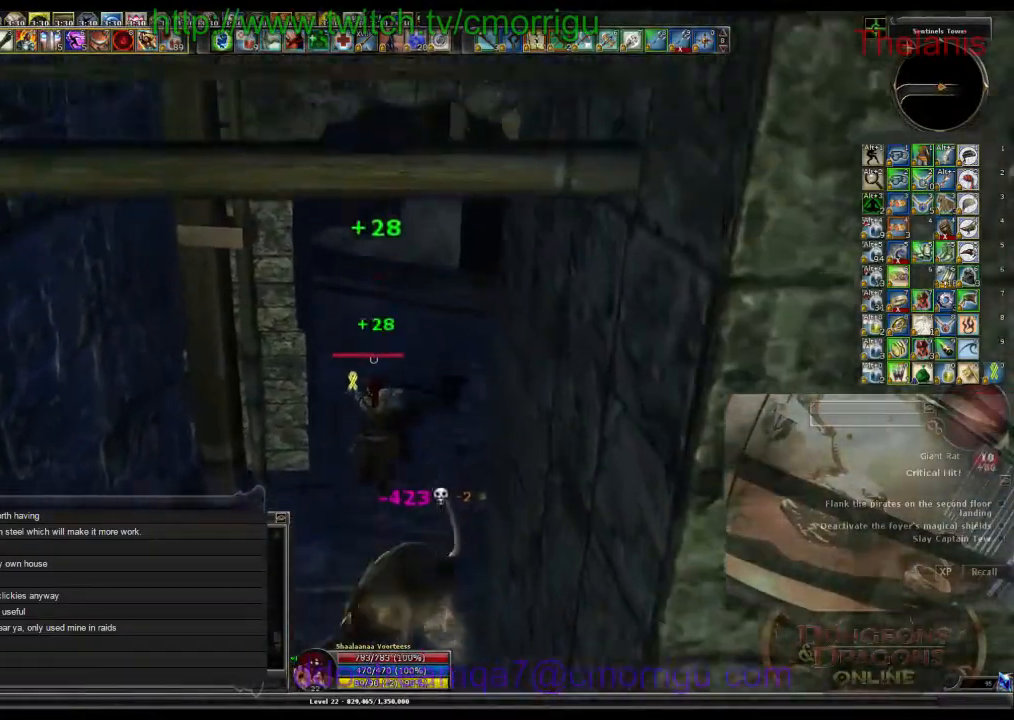
{"keys": ["w"], "events": [[200, "space", "down"], [400, "space", "up"]]}
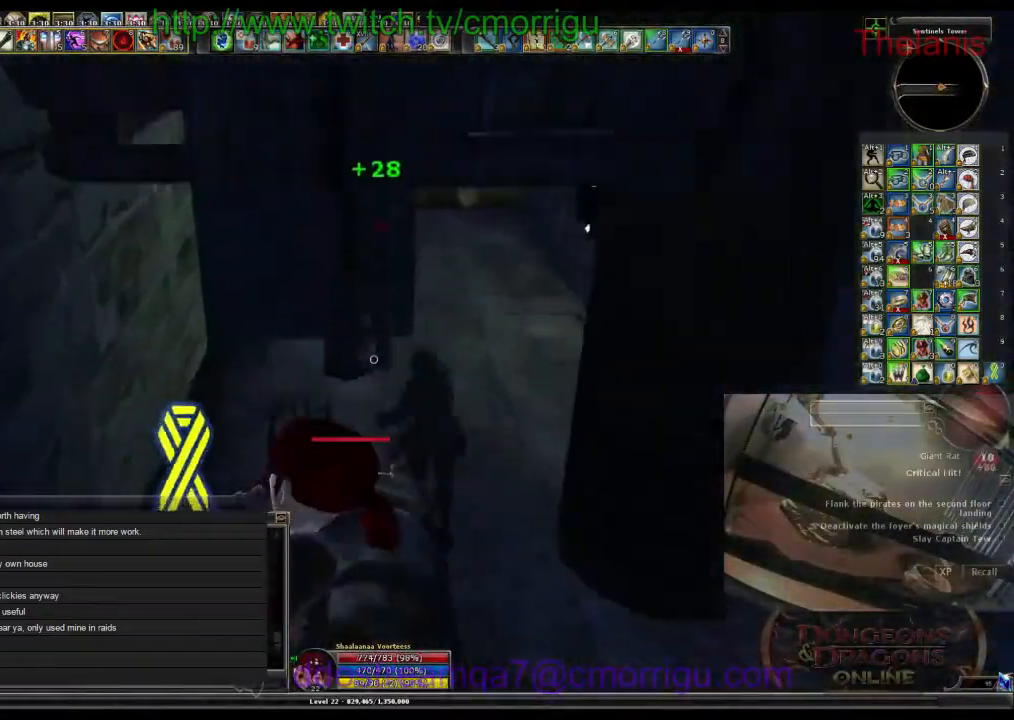
{"keys": ["w"], "events": []}
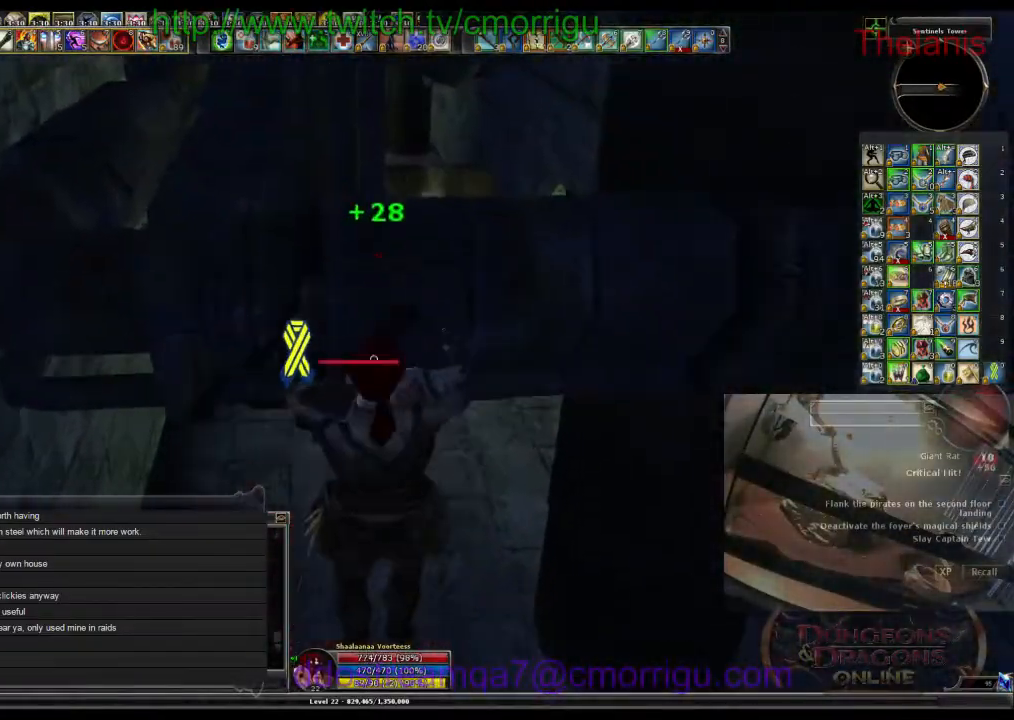
{"keys": [], "events": [[334, "w", "up"]]}
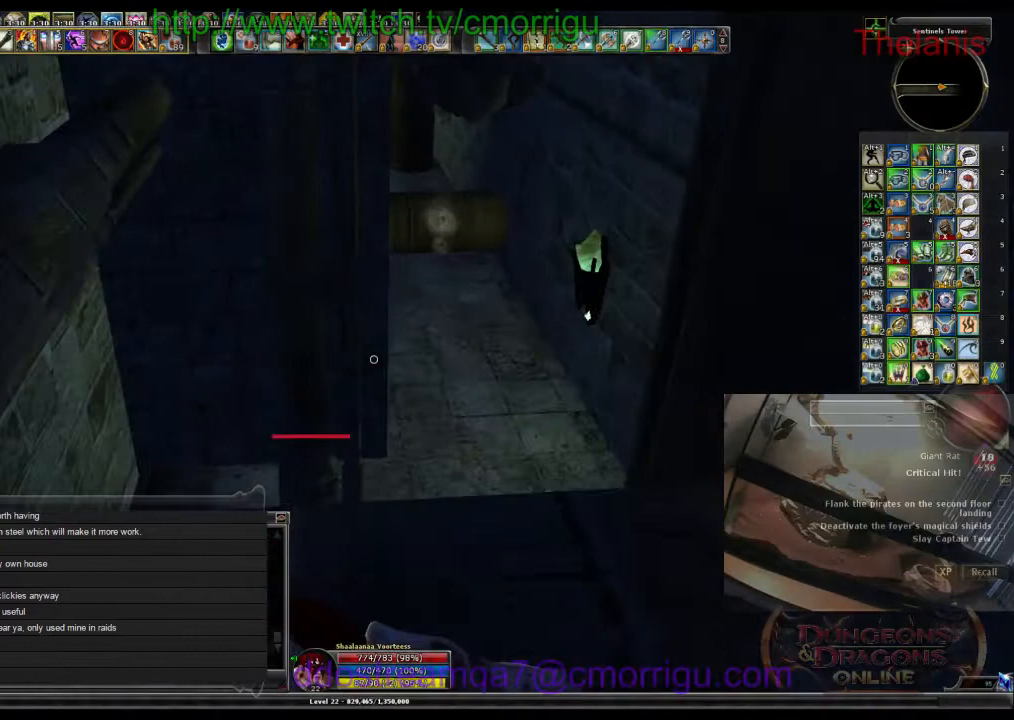
{"keys": ["s"], "events": [[267, "s", "down"]]}
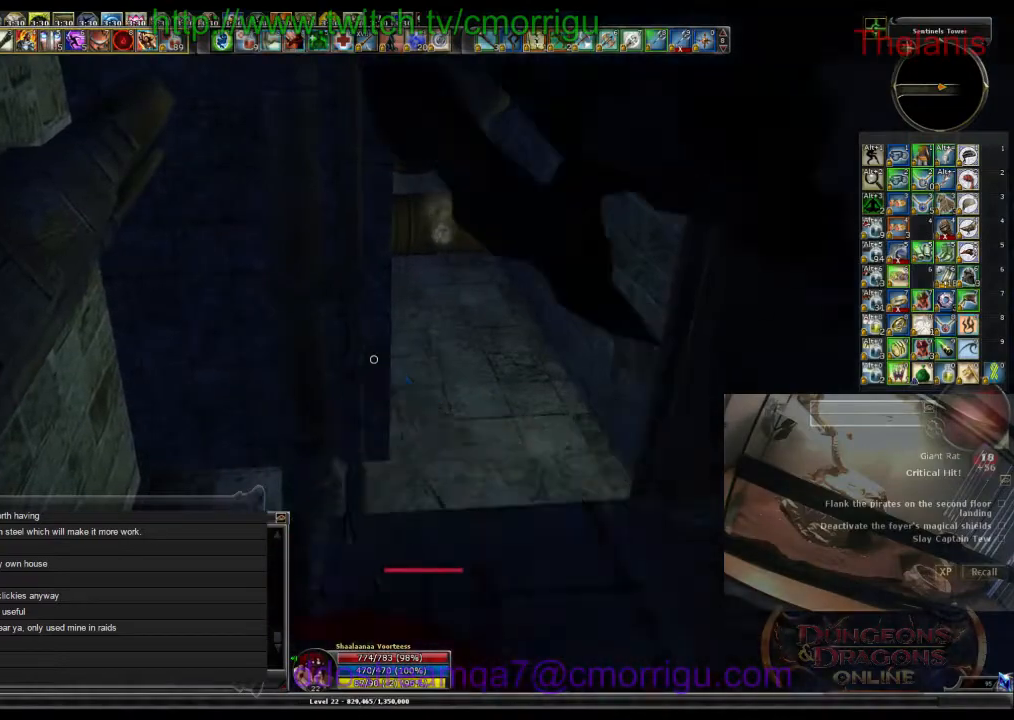
{"keys": [], "events": [[67, "space", "down"], [334, "s", "up"], [334, "space", "up"]]}